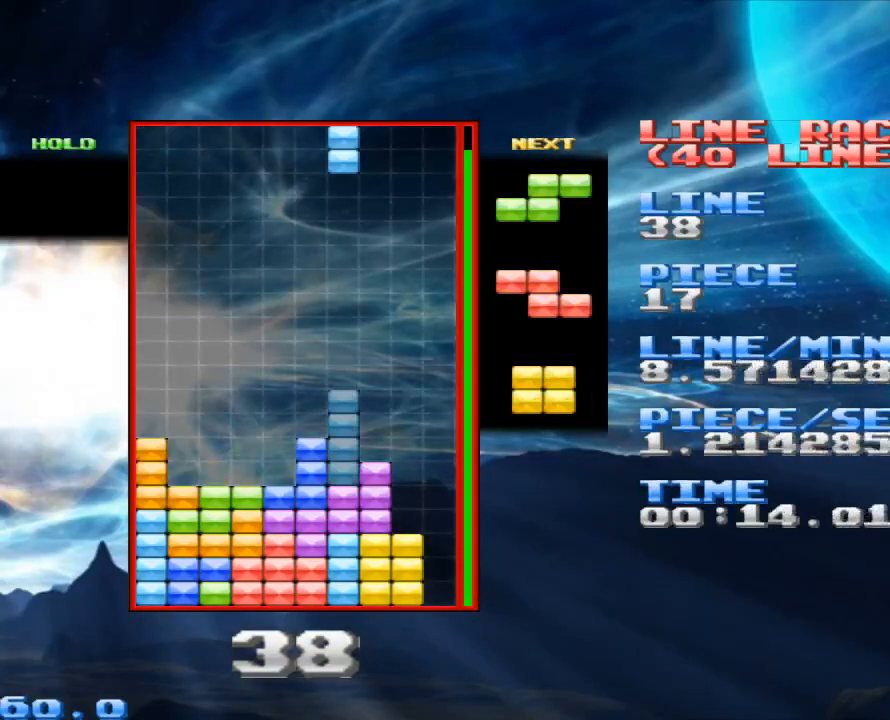
Gameplay with keyboard and mouse; each line is a JSON object with the keys and mouse buttons held at the frame after it. "events" lists presses ("down") and releases ("up") of "1", "2", "3", "4", "a", "alt", "c", "d", "down", "e", "left", "q", "r", "right", "s", "space", "up", "w", "x", "z", "mouse_left" and "mouse_right" between this image and that frame as [ms after this image, input, new state], when the widget could be followed in between. "mouse_left", "mouse_right" = the "left", "right" buttons of the "mouse" list. No other keys are recorded. Mouse movement is not recorded.
{"keys": [], "mouse": [], "events": [[267, "space", "down"], [400, "space", "up"]]}
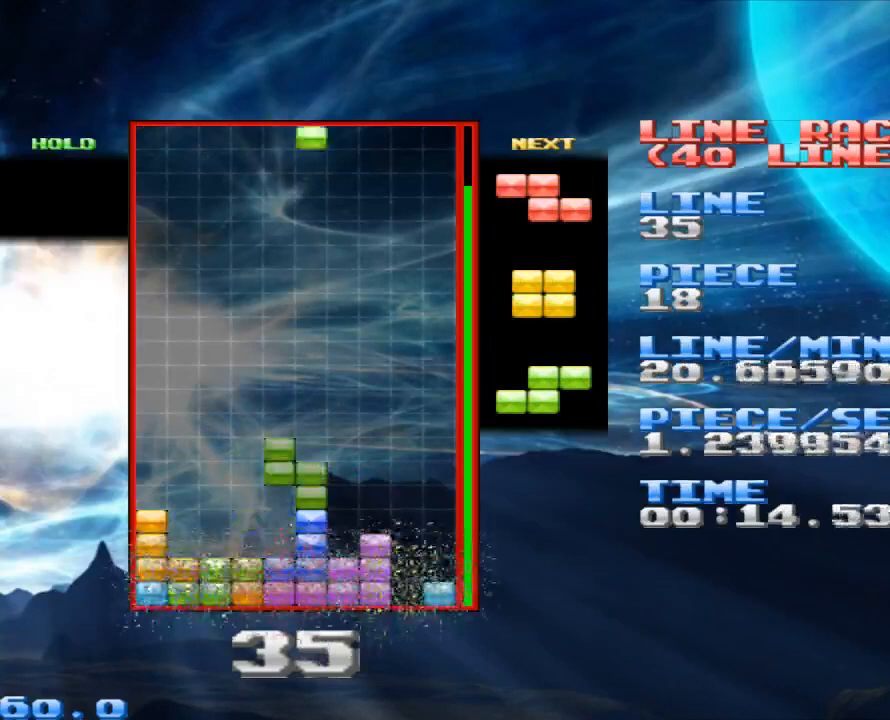
{"keys": [], "mouse": [], "events": [[33, "x", "down"], [100, "x", "up"]]}
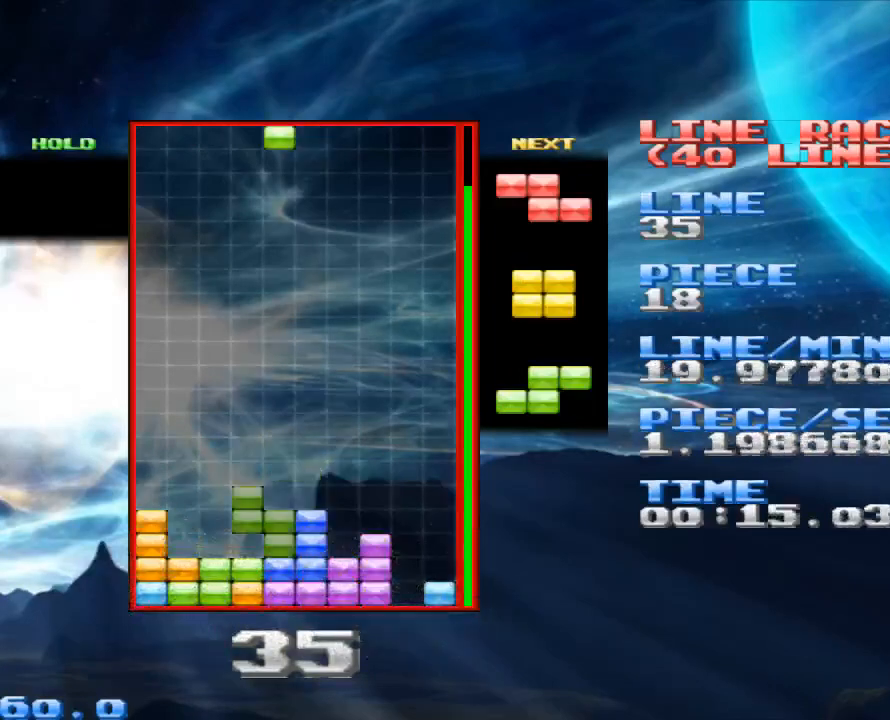
{"keys": [], "mouse": [], "events": [[100, "z", "down"], [233, "z", "up"]]}
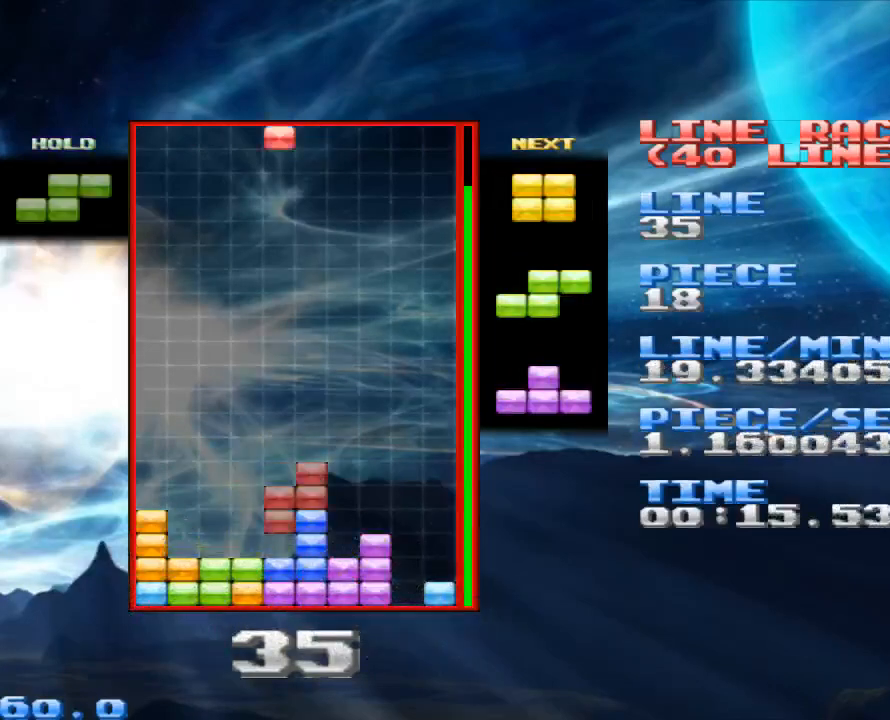
{"keys": ["space"], "mouse": [], "events": [[33, "z", "down"], [267, "z", "up"], [433, "space", "down"]]}
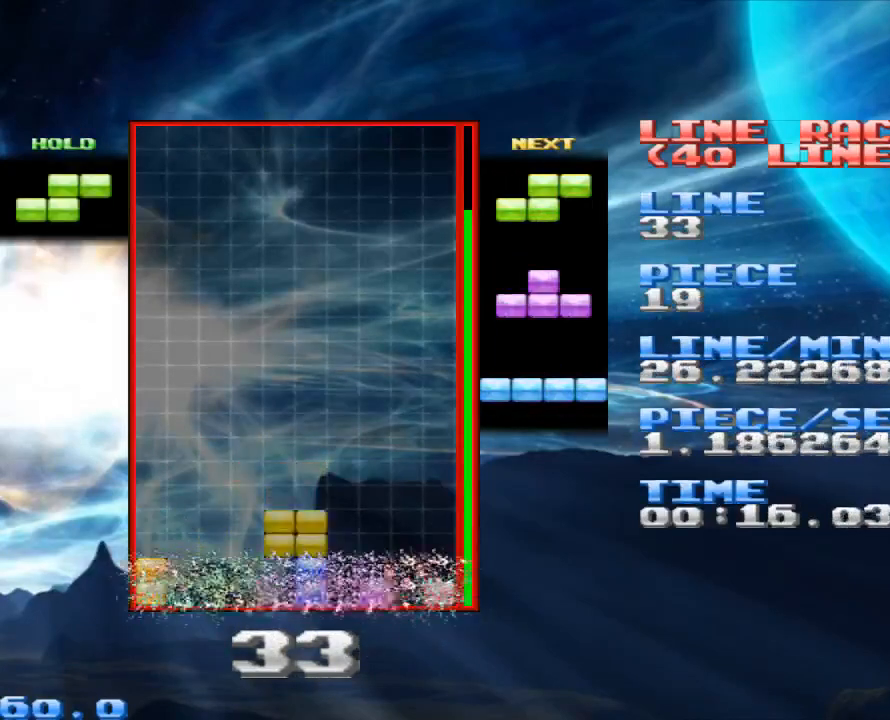
{"keys": ["space"], "mouse": [], "events": [[100, "space", "up"], [467, "space", "down"]]}
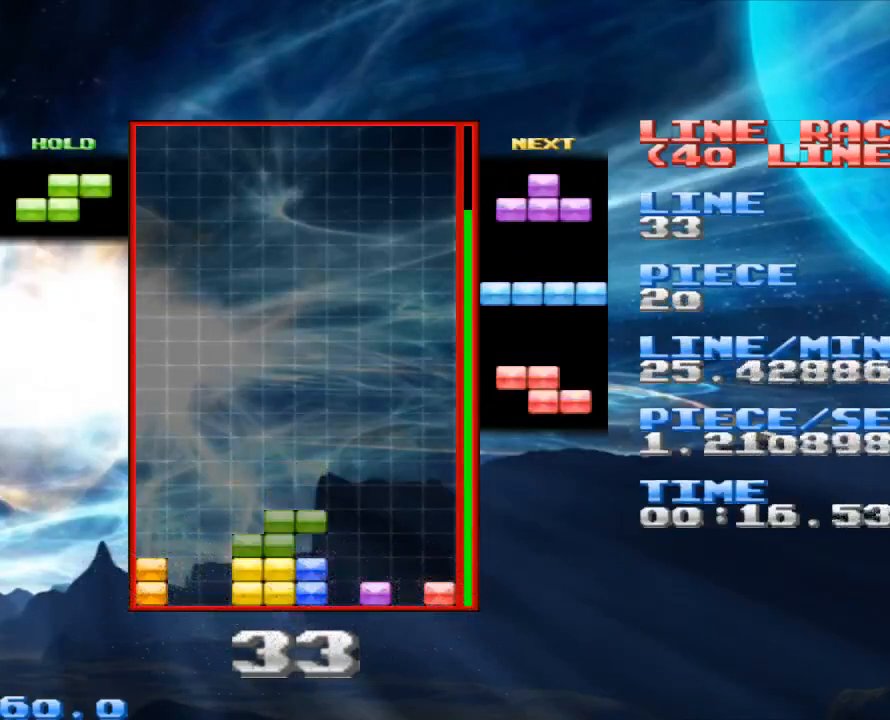
{"keys": [], "mouse": [], "events": [[67, "space", "up"], [200, "x", "down"], [333, "x", "up"]]}
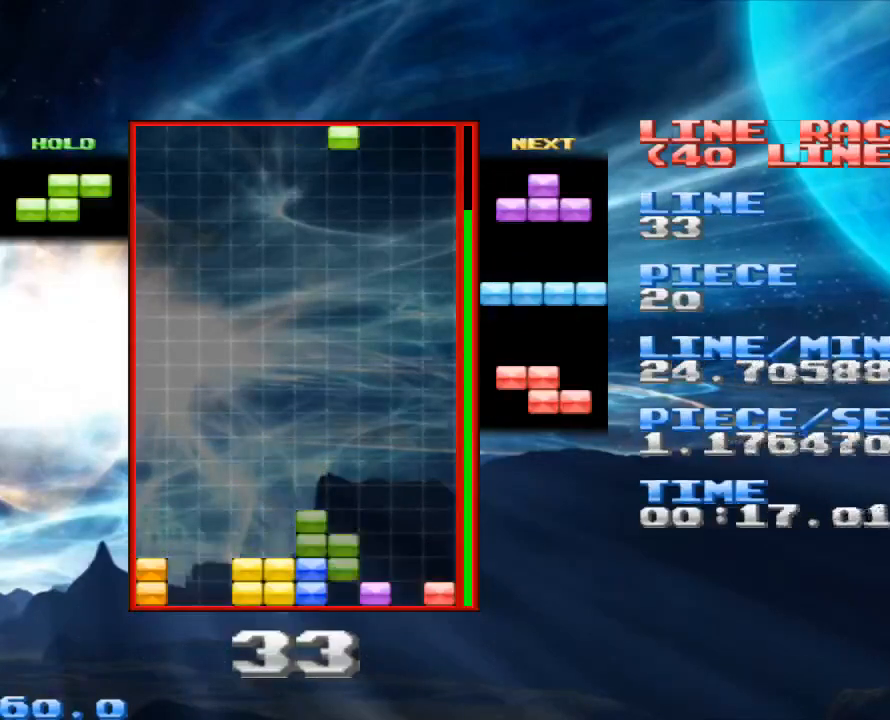
{"keys": ["space"], "mouse": [], "events": [[400, "space", "down"]]}
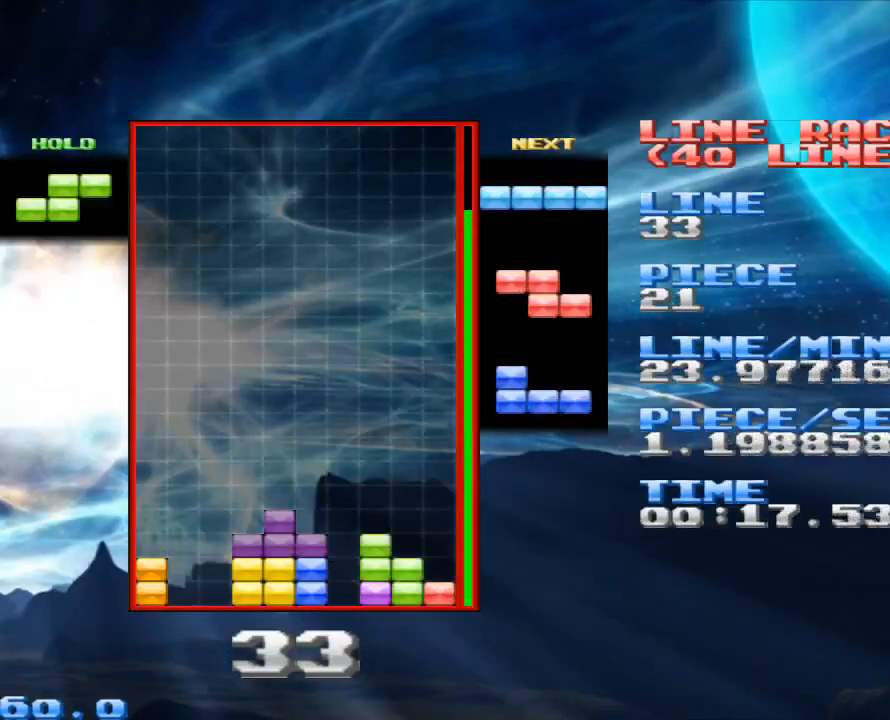
{"keys": [], "mouse": [], "events": [[33, "space", "up"], [100, "z", "down"], [267, "z", "up"]]}
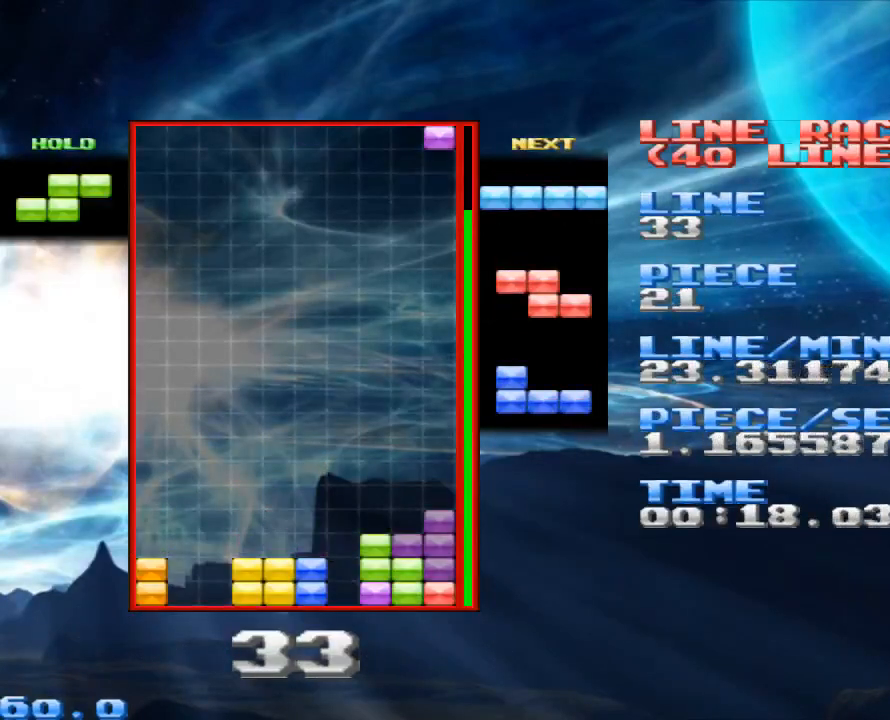
{"keys": ["x"], "mouse": [], "events": [[133, "space", "down"], [300, "space", "up"], [400, "x", "down"]]}
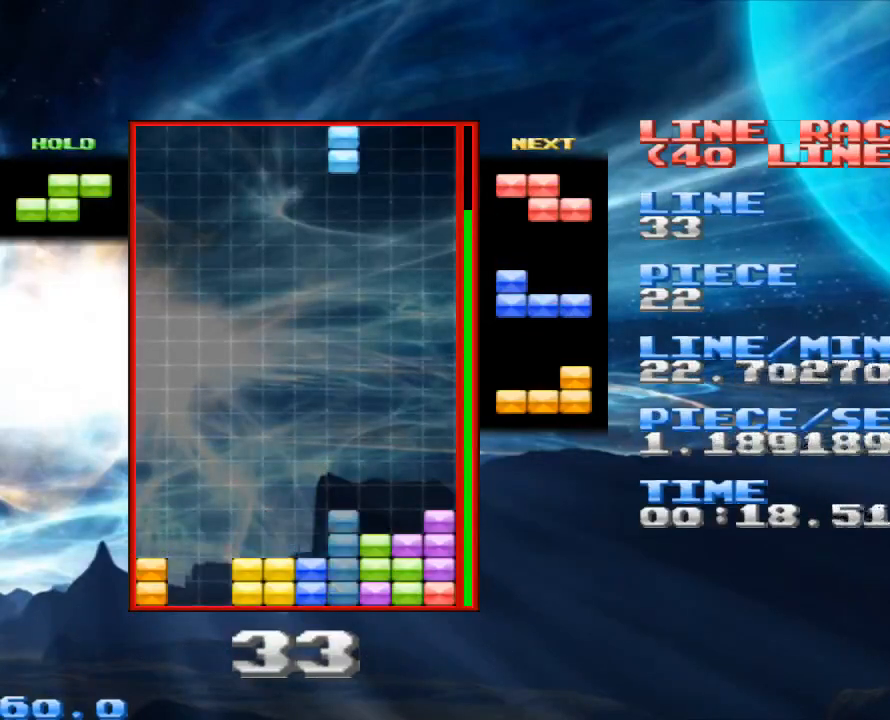
{"keys": [], "mouse": [], "events": [[33, "x", "up"], [267, "space", "down"], [300, "space", "up"]]}
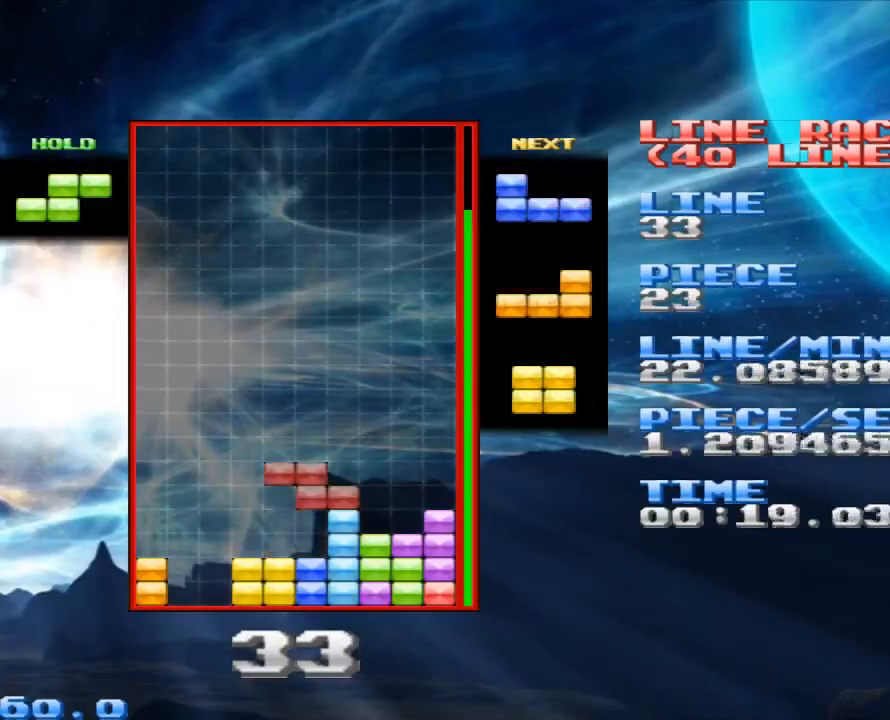
{"keys": ["space"], "mouse": [], "events": [[467, "space", "down"]]}
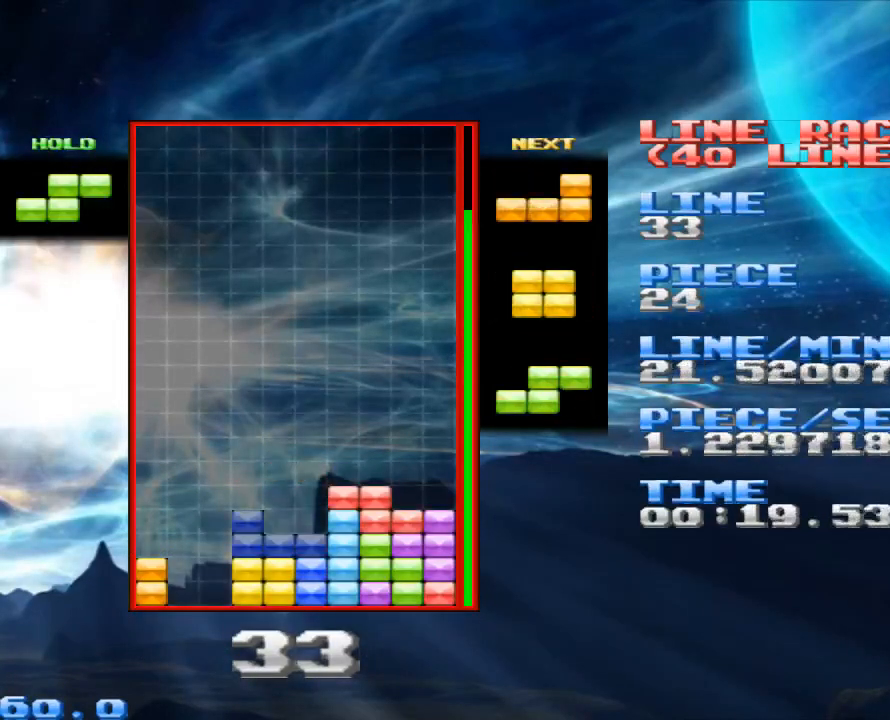
{"keys": [], "mouse": [], "events": [[100, "space", "up"], [233, "z", "down"], [333, "z", "up"]]}
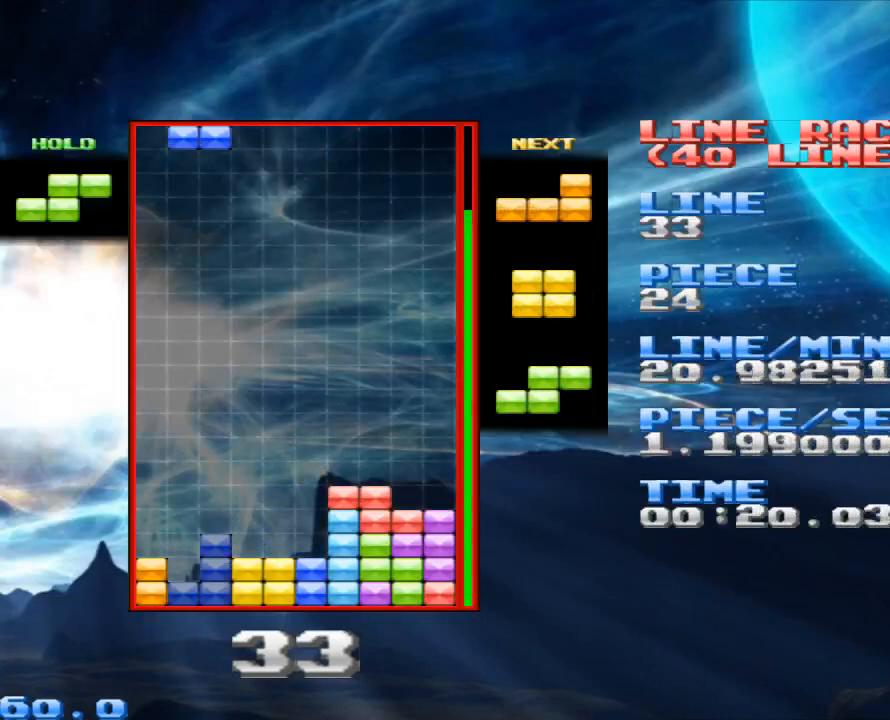
{"keys": [], "mouse": [], "events": [[133, "space", "down"], [267, "space", "up"], [367, "z", "down"], [433, "z", "up"]]}
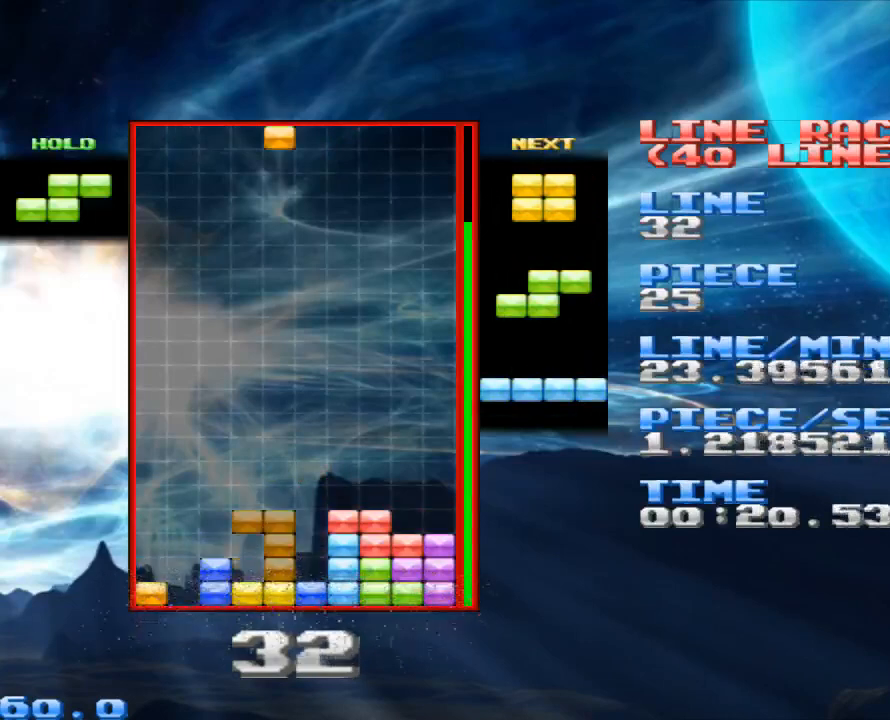
{"keys": [], "mouse": [], "events": [[167, "z", "down"], [267, "z", "up"], [400, "z", "down"], [467, "z", "up"]]}
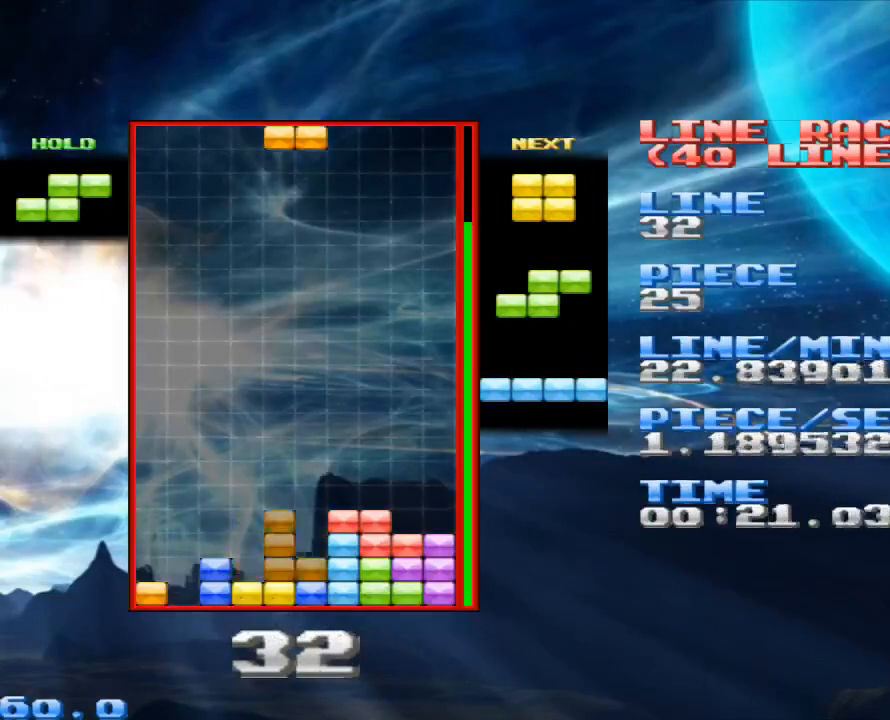
{"keys": [], "mouse": [], "events": [[67, "z", "down"], [200, "z", "up"]]}
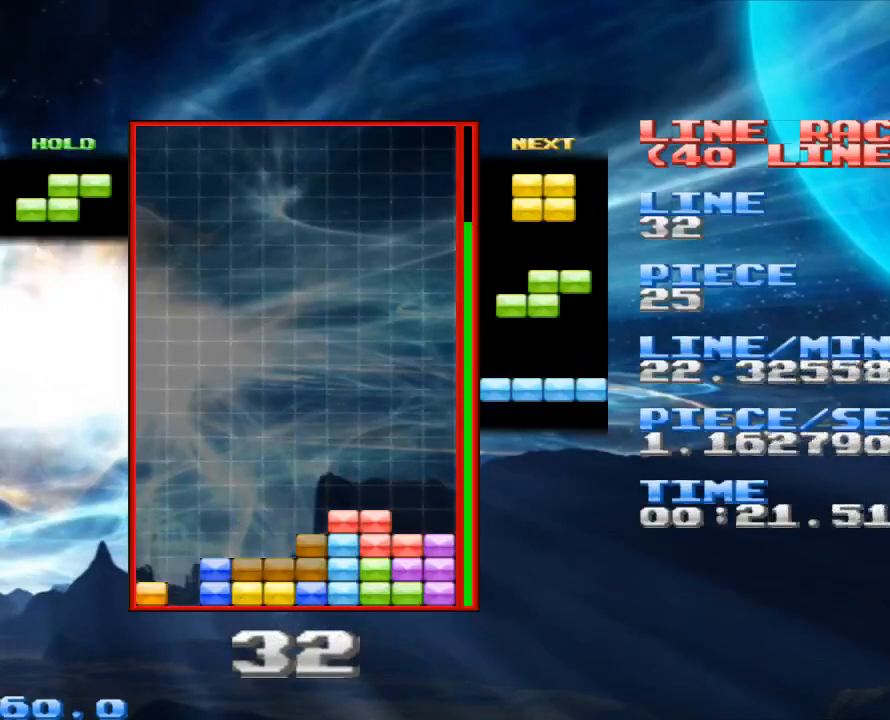
{"keys": ["z"], "mouse": [], "events": [[200, "space", "down"], [300, "space", "up"], [433, "z", "down"]]}
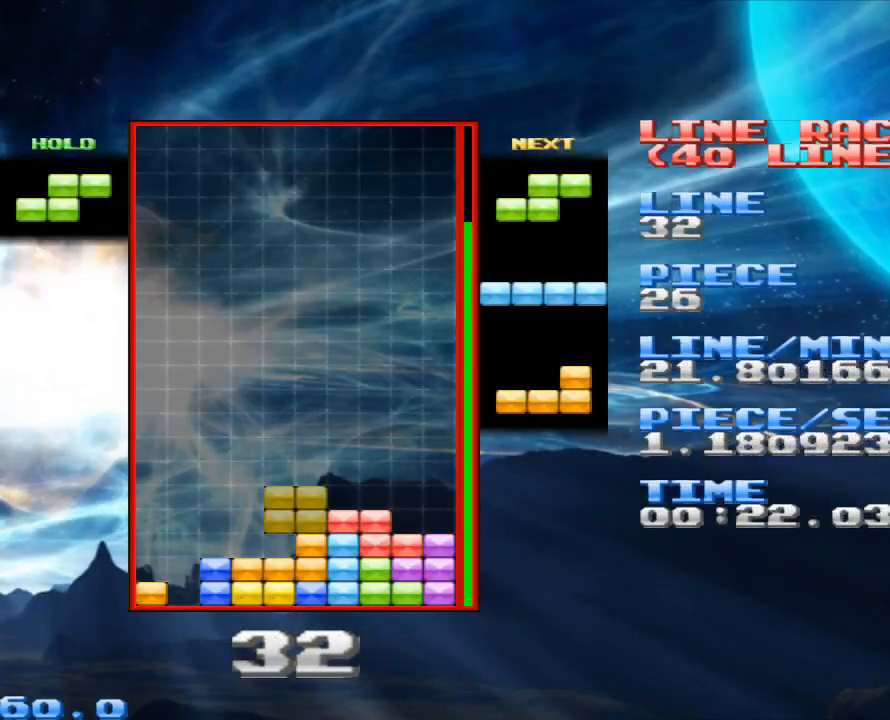
{"keys": ["z"], "mouse": [], "events": [[33, "z", "up"], [333, "space", "down"], [400, "space", "up"], [500, "z", "down"]]}
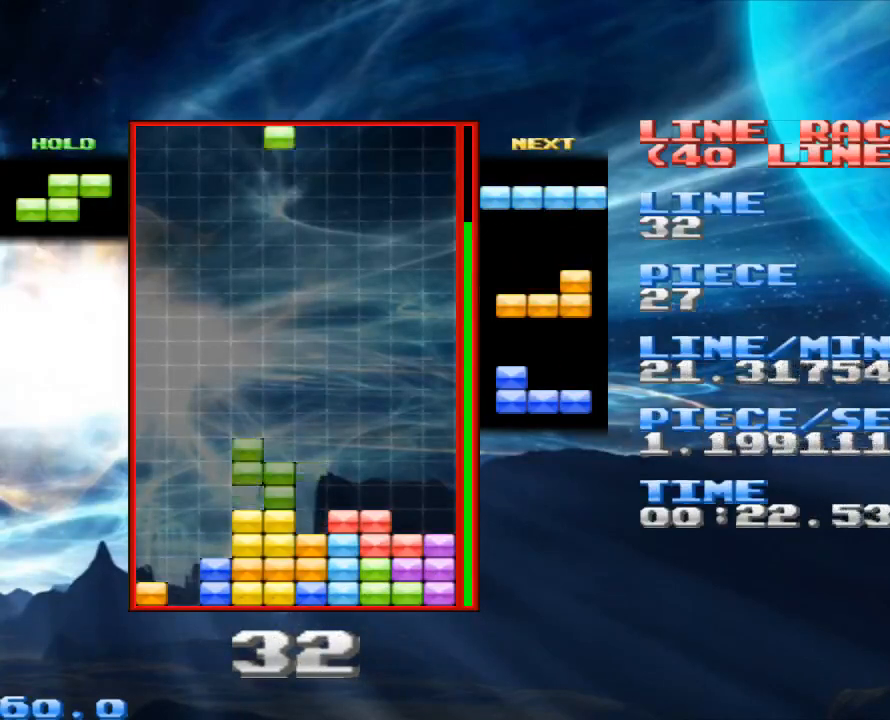
{"keys": ["space"], "mouse": [], "events": [[133, "z", "up"], [433, "space", "down"]]}
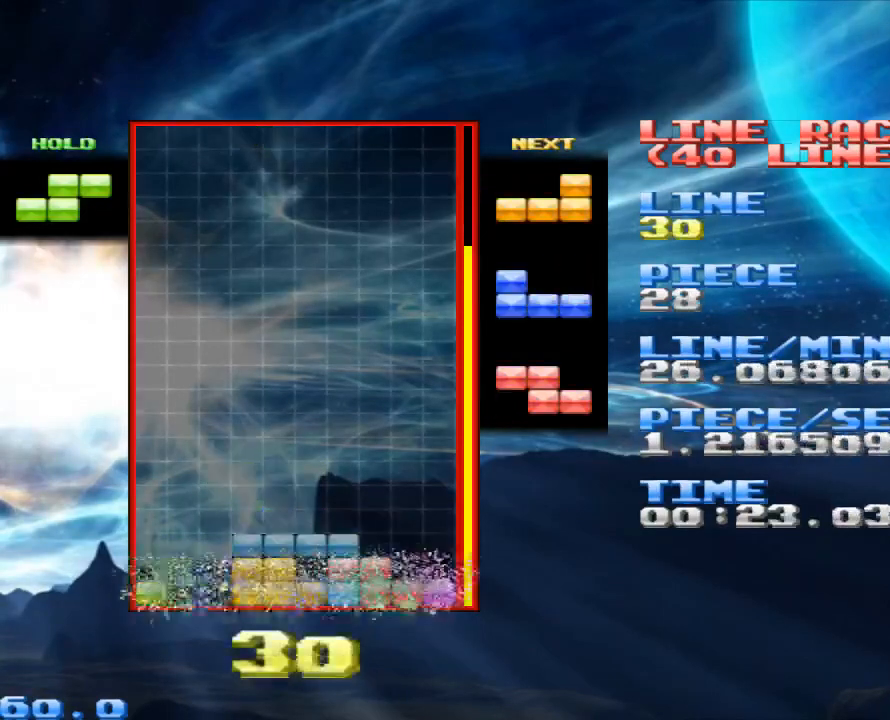
{"keys": [], "mouse": [], "events": [[33, "space", "up"], [167, "z", "down"], [267, "z", "up"]]}
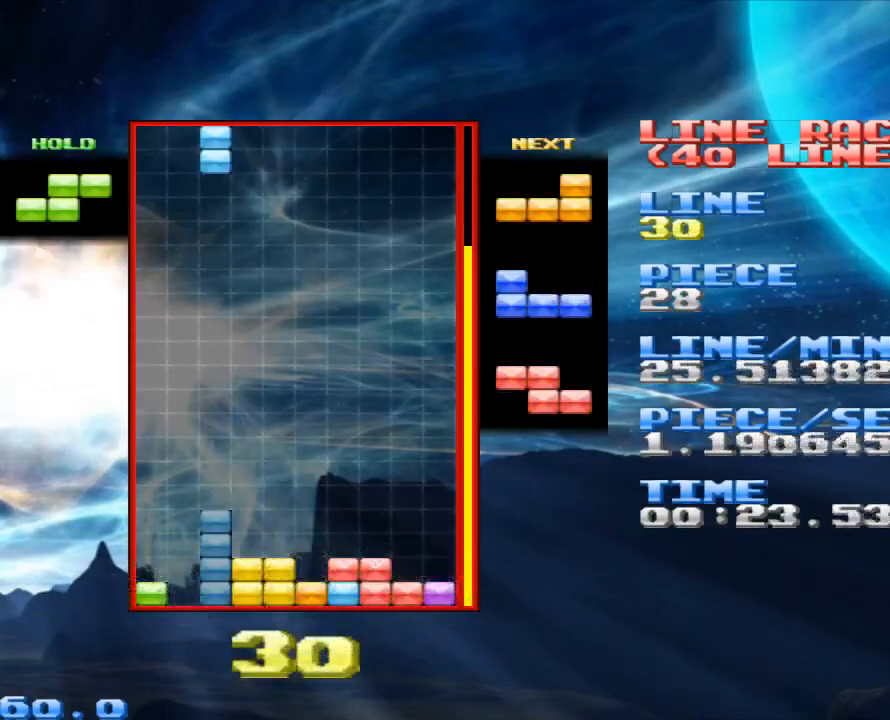
{"keys": [], "mouse": [], "events": [[167, "space", "down"], [333, "space", "up"], [367, "z", "down"], [500, "z", "up"]]}
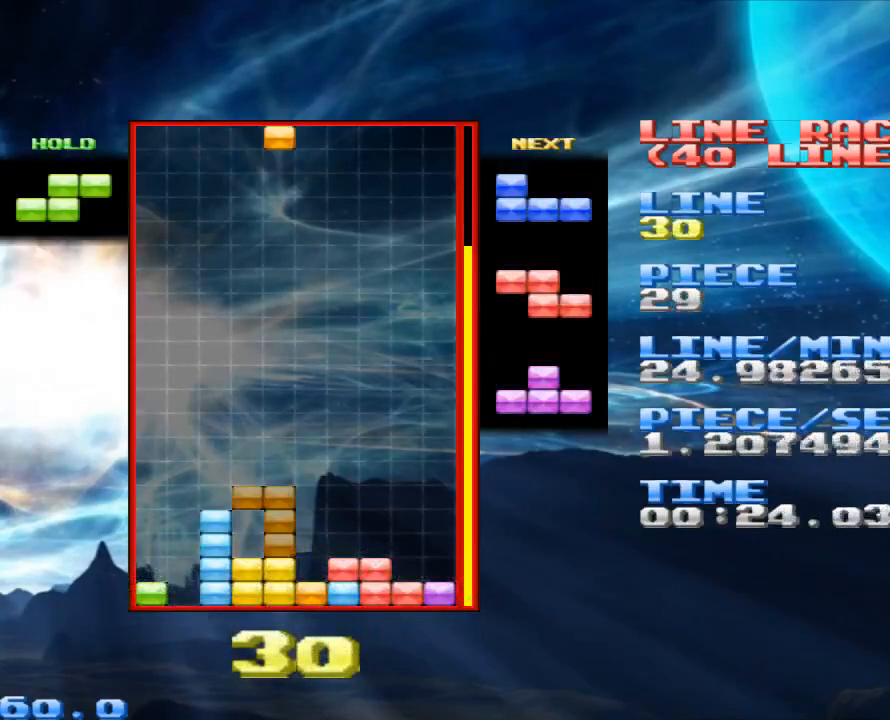
{"keys": ["z"], "mouse": [], "events": [[400, "z", "down"]]}
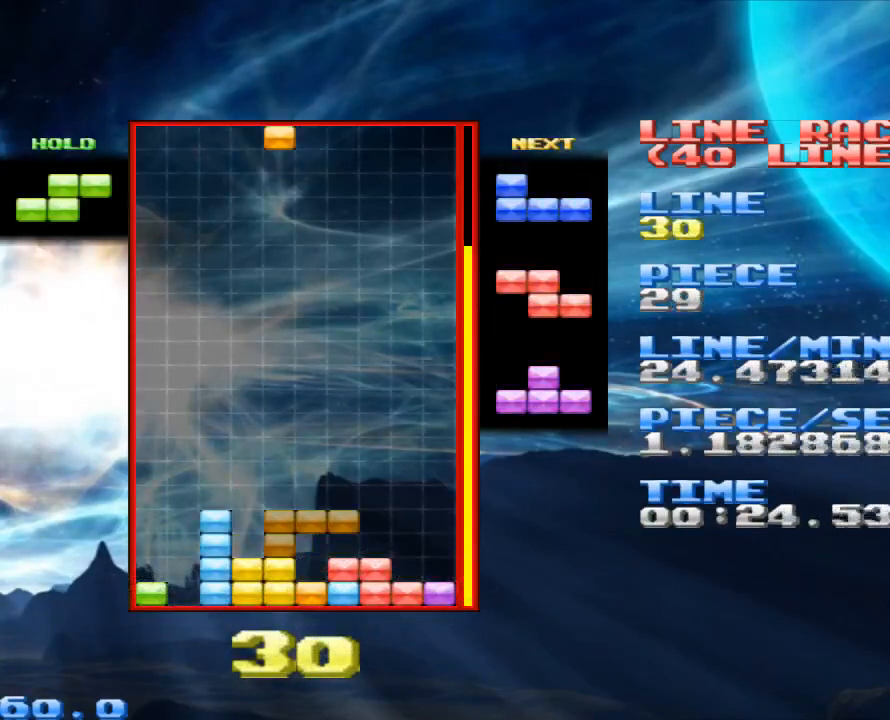
{"keys": ["z"], "mouse": [], "events": [[33, "z", "up"], [367, "space", "down"], [433, "space", "up"], [500, "z", "down"]]}
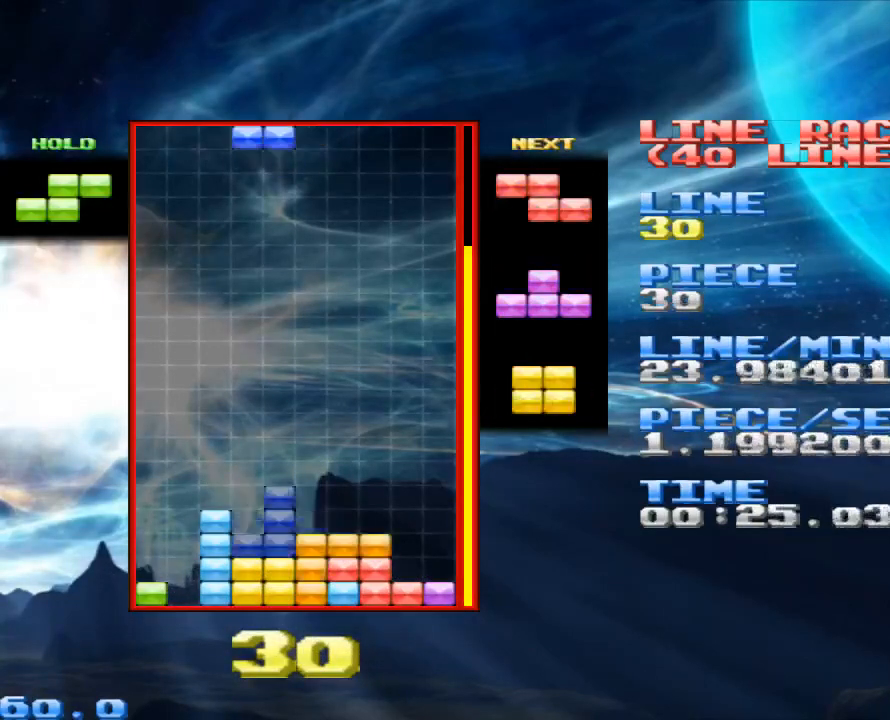
{"keys": [], "mouse": [], "events": [[167, "z", "up"]]}
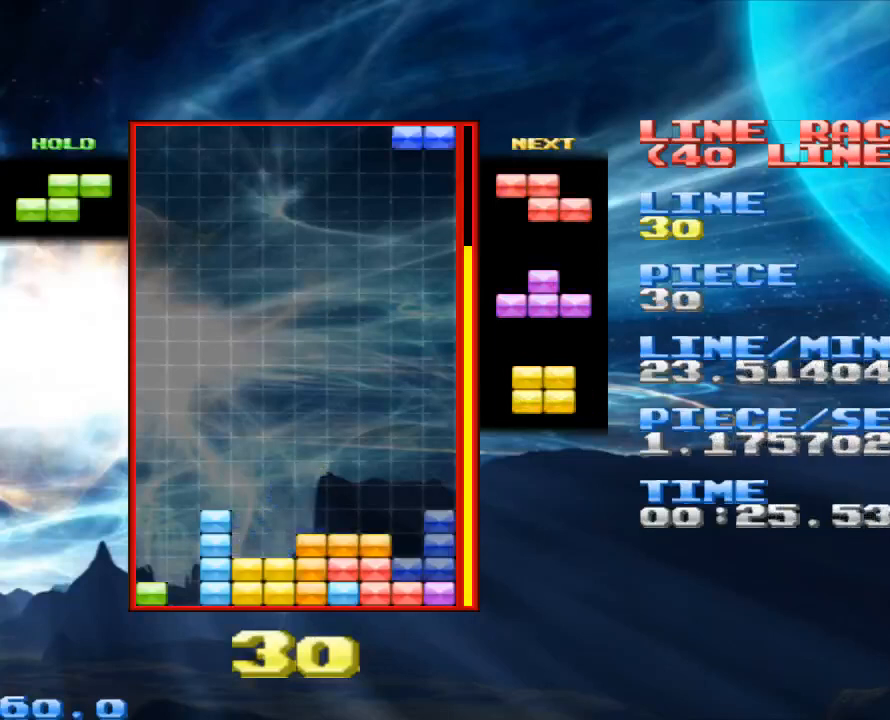
{"keys": [], "mouse": [], "events": [[100, "space", "down"], [200, "space", "up"]]}
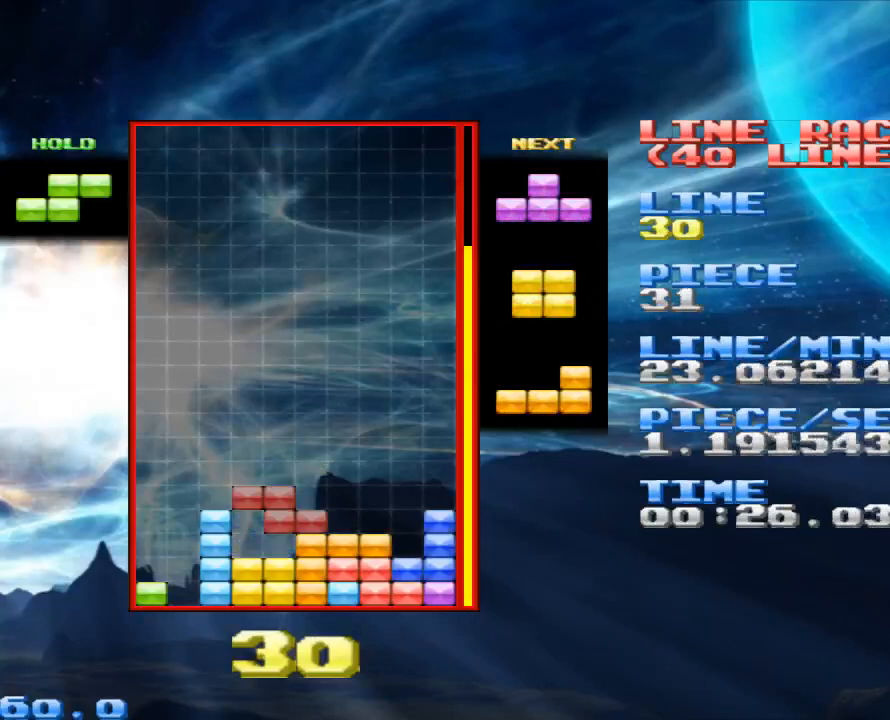
{"keys": [], "mouse": [], "events": [[133, "x", "down"], [200, "x", "up"]]}
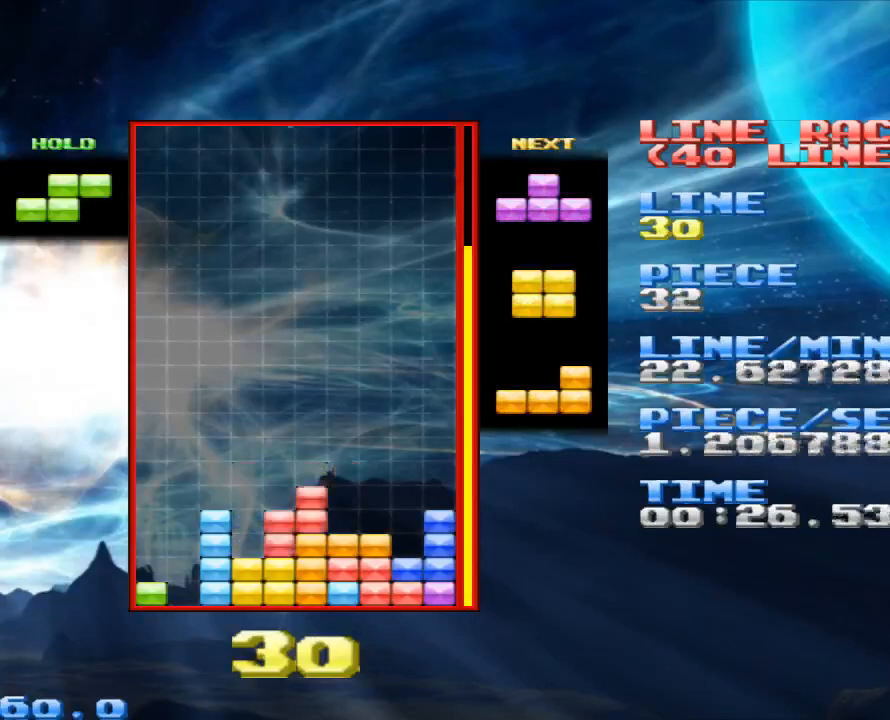
{"keys": [], "mouse": [], "events": [[33, "space", "down"], [100, "space", "up"], [233, "z", "down"], [367, "z", "up"]]}
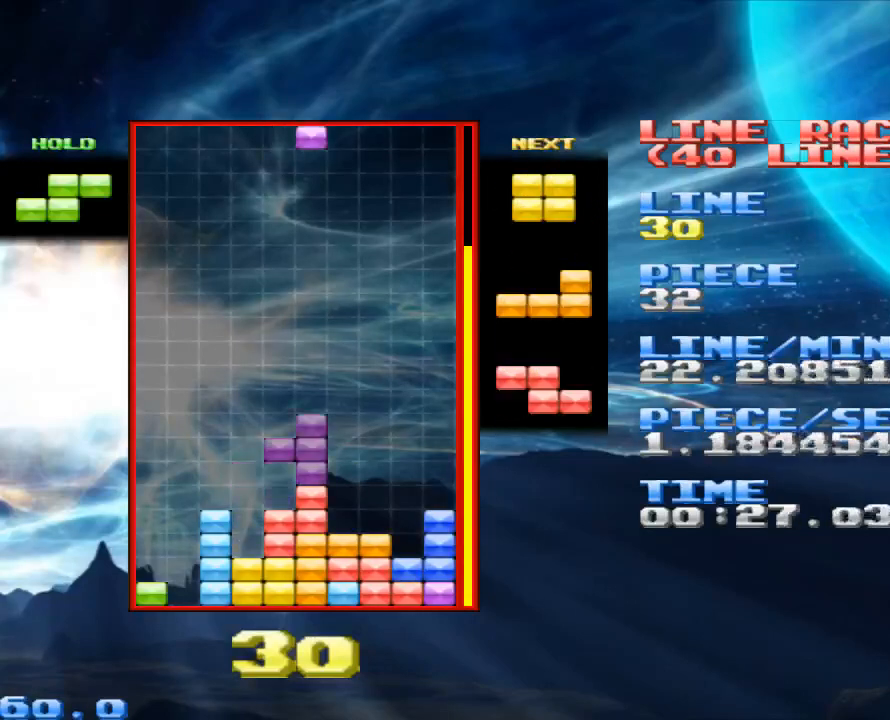
{"keys": [], "mouse": [], "events": []}
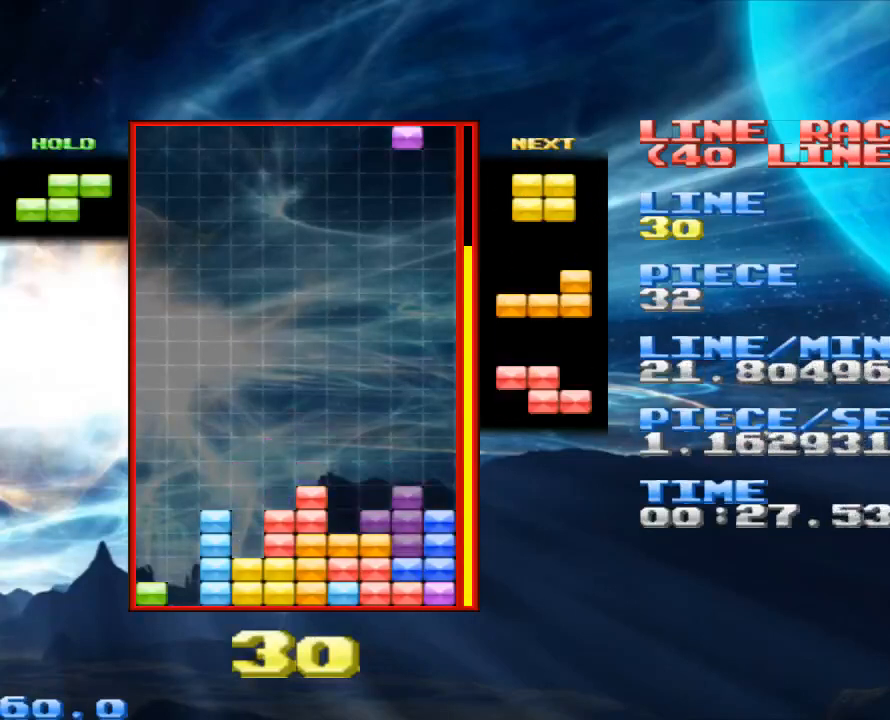
{"keys": [], "mouse": [], "events": [[167, "z", "down"], [300, "z", "up"]]}